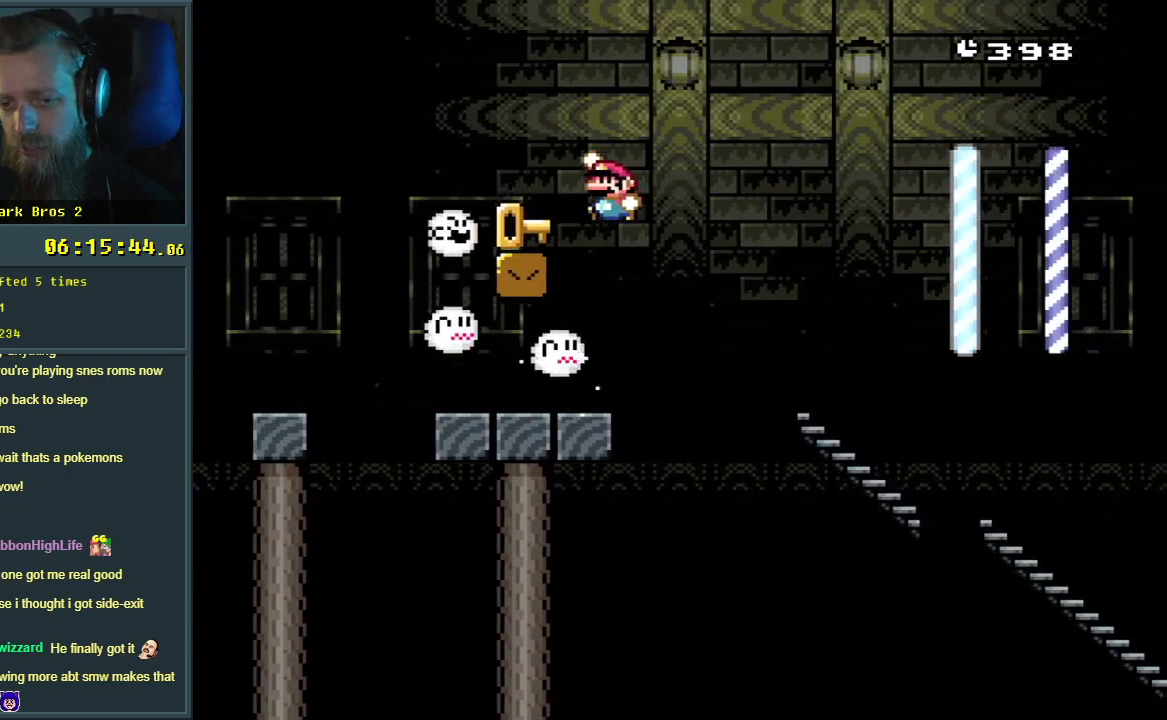
Gameplay with a controller (Nintendo layout); each line is a JSON object with the inputs held at the frame after it. "events" lists button and stick changes between this image and that frame as [ms after this image, input, new state], when the widget could be followed in between. Not read: L3 R3.
{"buttons": ["Y", "DPAD_RIGHT"], "events": [[83, "B", "up"], [133, "DPAD_LEFT", "up"], [417, "DPAD_RIGHT", "down"]]}
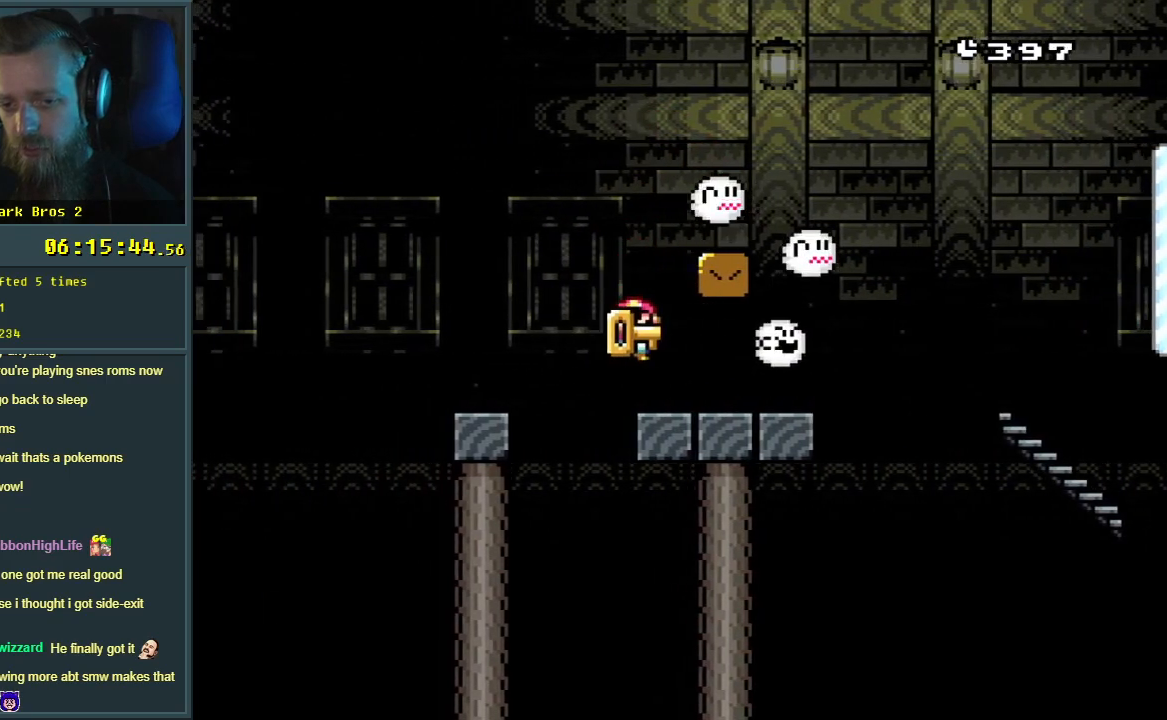
{"buttons": ["B", "Y"], "events": [[83, "B", "down"], [83, "DPAD_RIGHT", "up"], [133, "DPAD_LEFT", "down"], [283, "B", "up"], [333, "DPAD_LEFT", "up"], [383, "DPAD_RIGHT", "down"], [483, "B", "down"], [500, "DPAD_RIGHT", "up"]]}
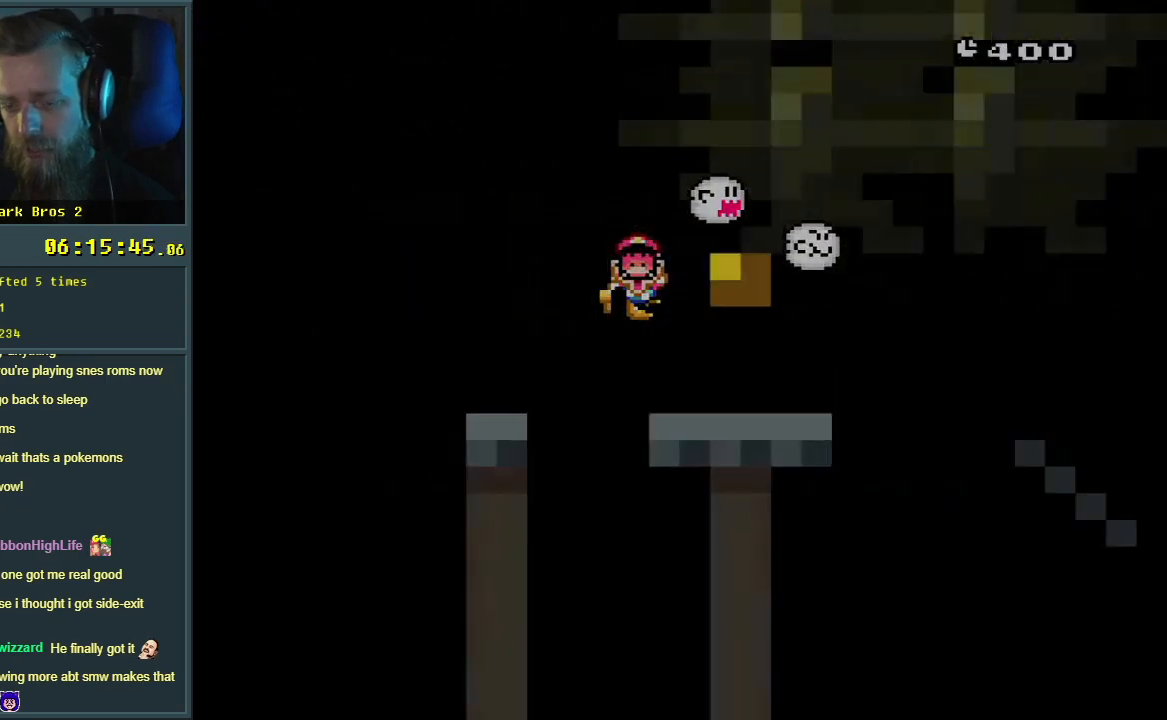
{"buttons": ["A"], "events": [[83, "Y", "up"], [117, "B", "up"], [183, "A", "down"], [317, "A", "up"], [400, "A", "down"]]}
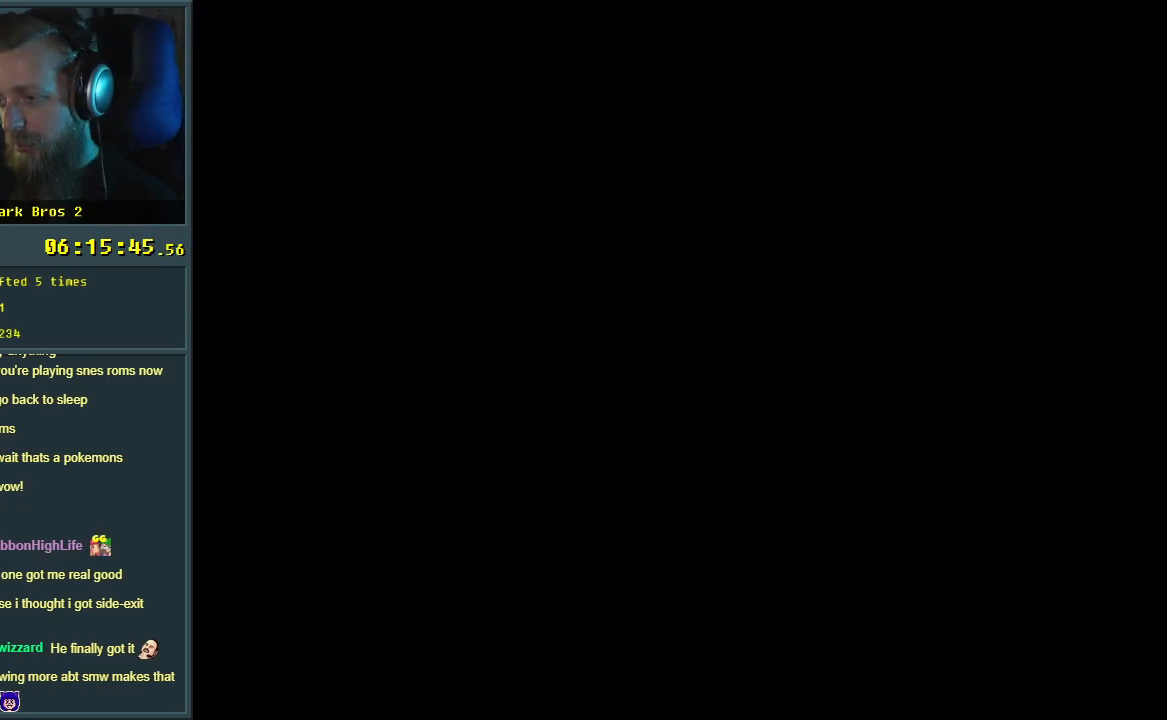
{"buttons": [], "events": [[67, "A", "up"]]}
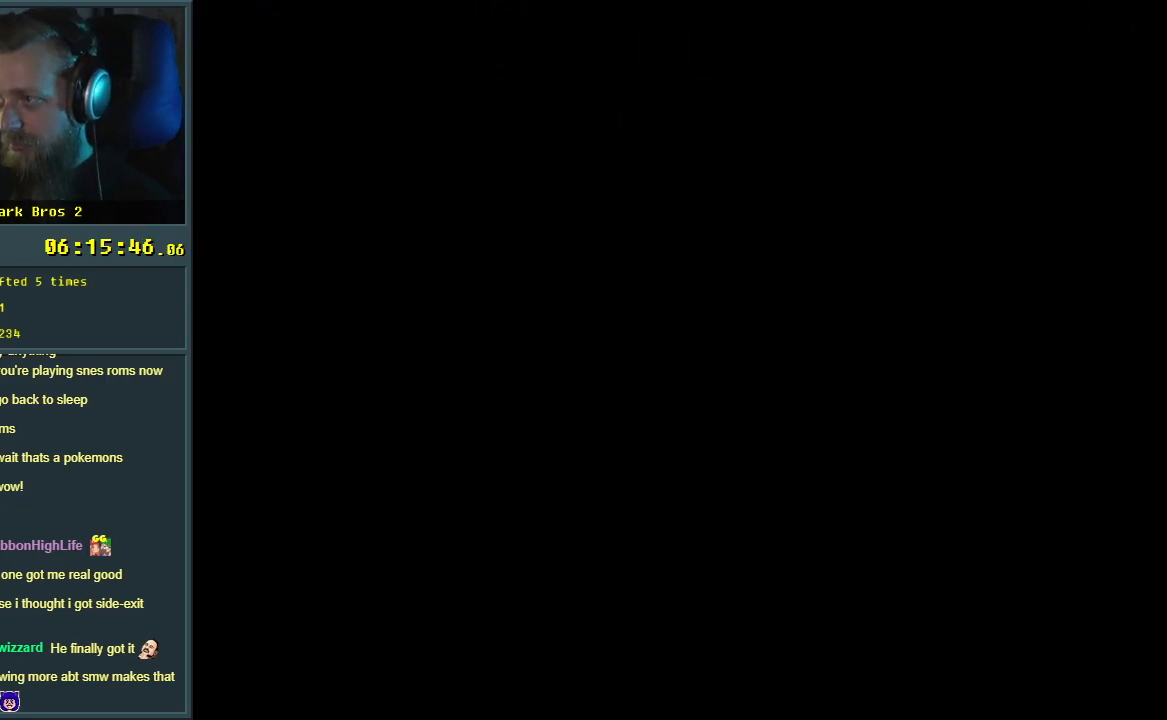
{"buttons": ["Y"], "events": [[400, "Y", "down"]]}
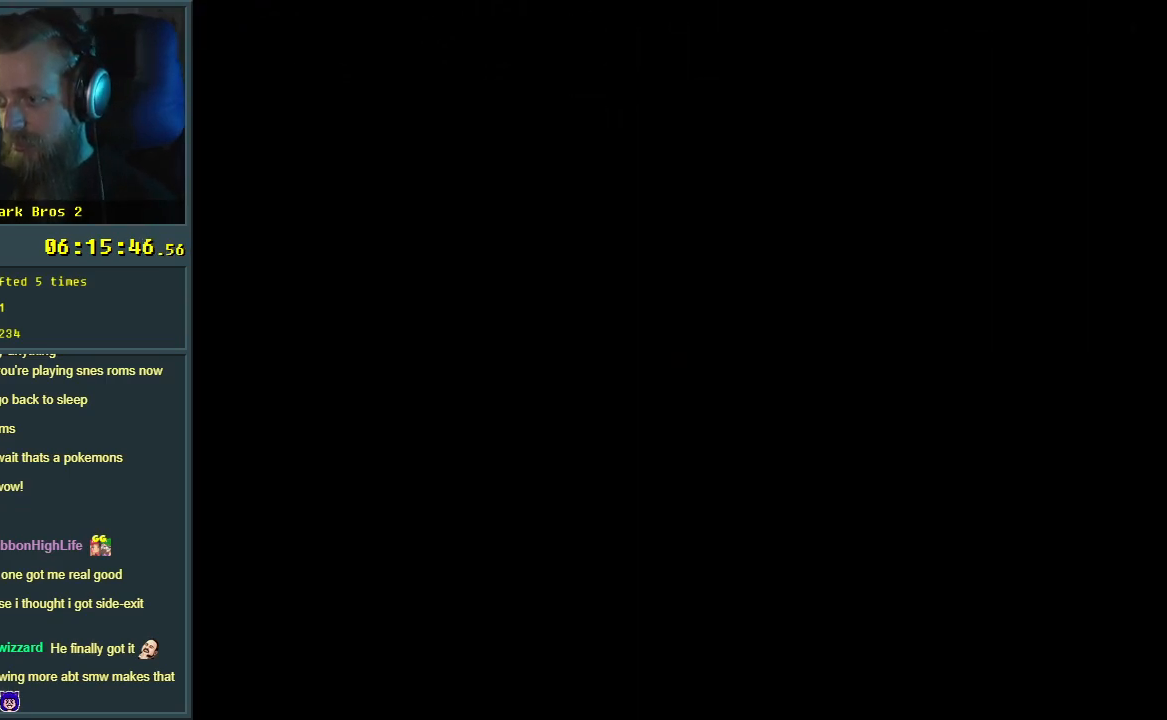
{"buttons": ["Y"], "events": []}
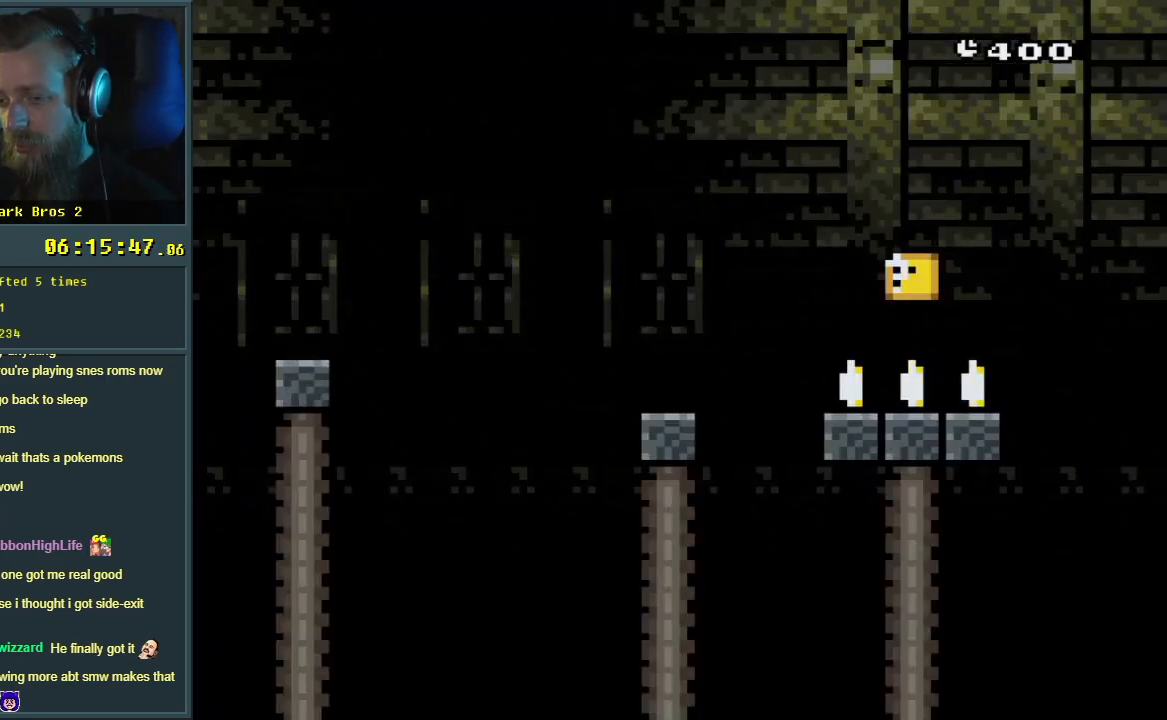
{"buttons": ["Y"], "events": []}
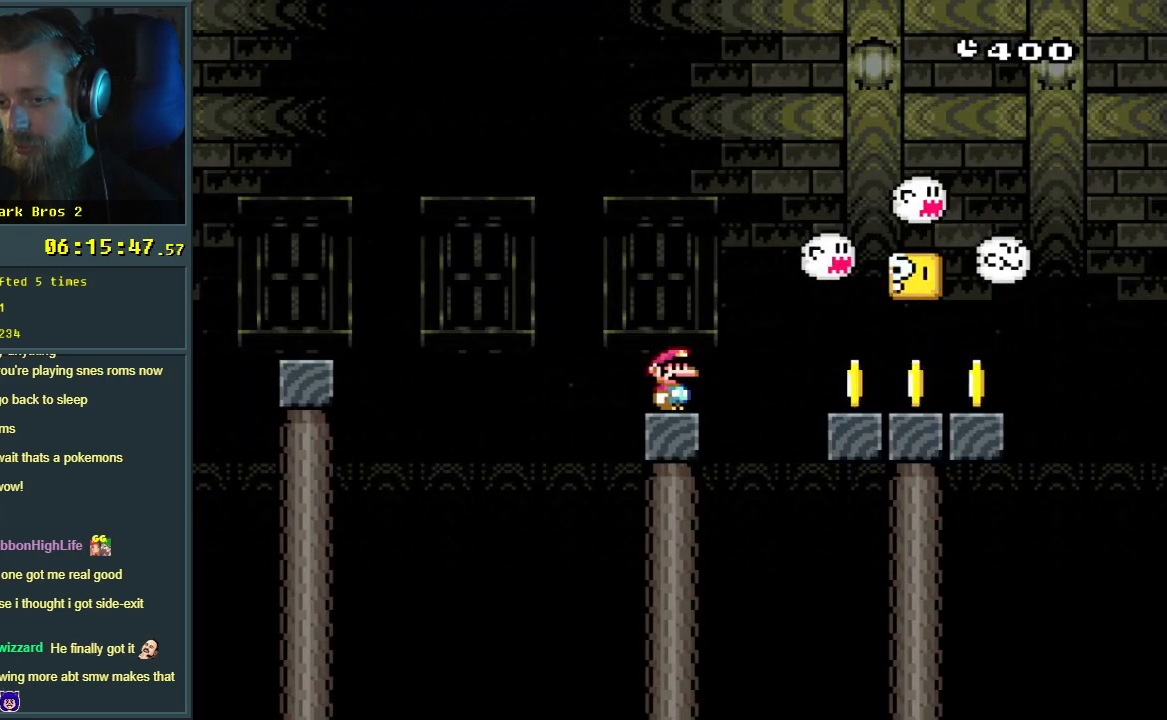
{"buttons": ["Y", "DPAD_RIGHT"], "events": [[183, "B", "down"], [200, "DPAD_RIGHT", "down"], [450, "B", "up"]]}
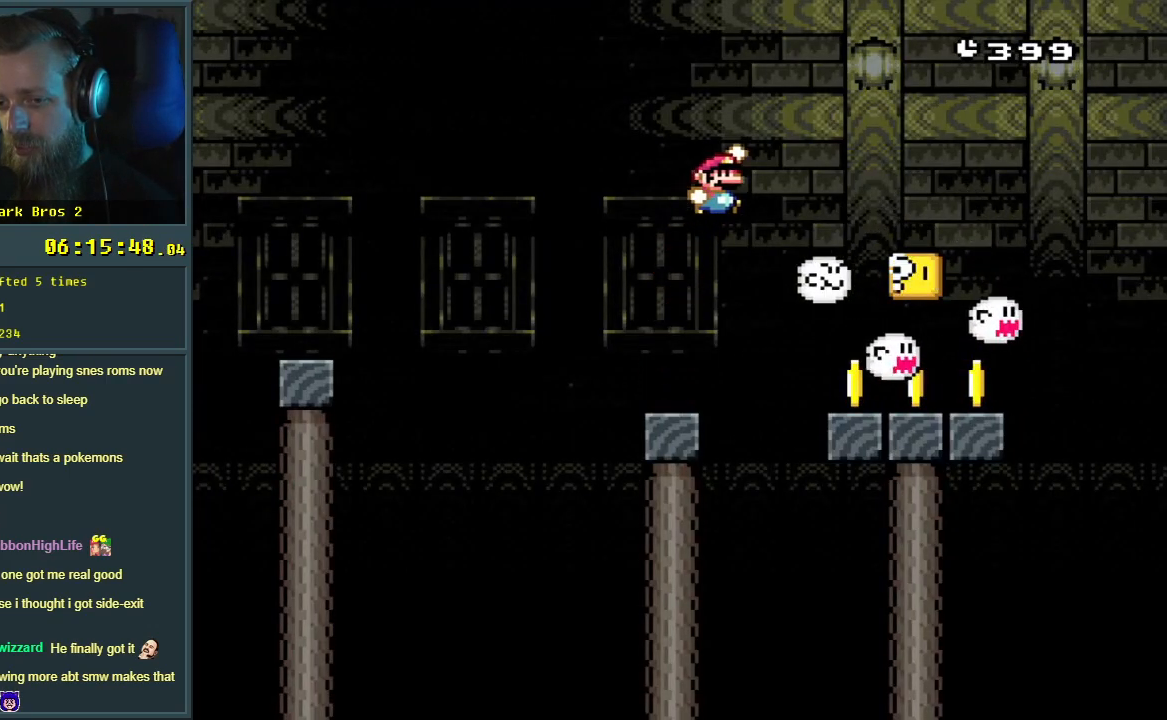
{"buttons": ["B", "Y", "DPAD_LEFT"], "events": [[33, "DPAD_RIGHT", "up"], [383, "B", "down"], [417, "DPAD_LEFT", "down"]]}
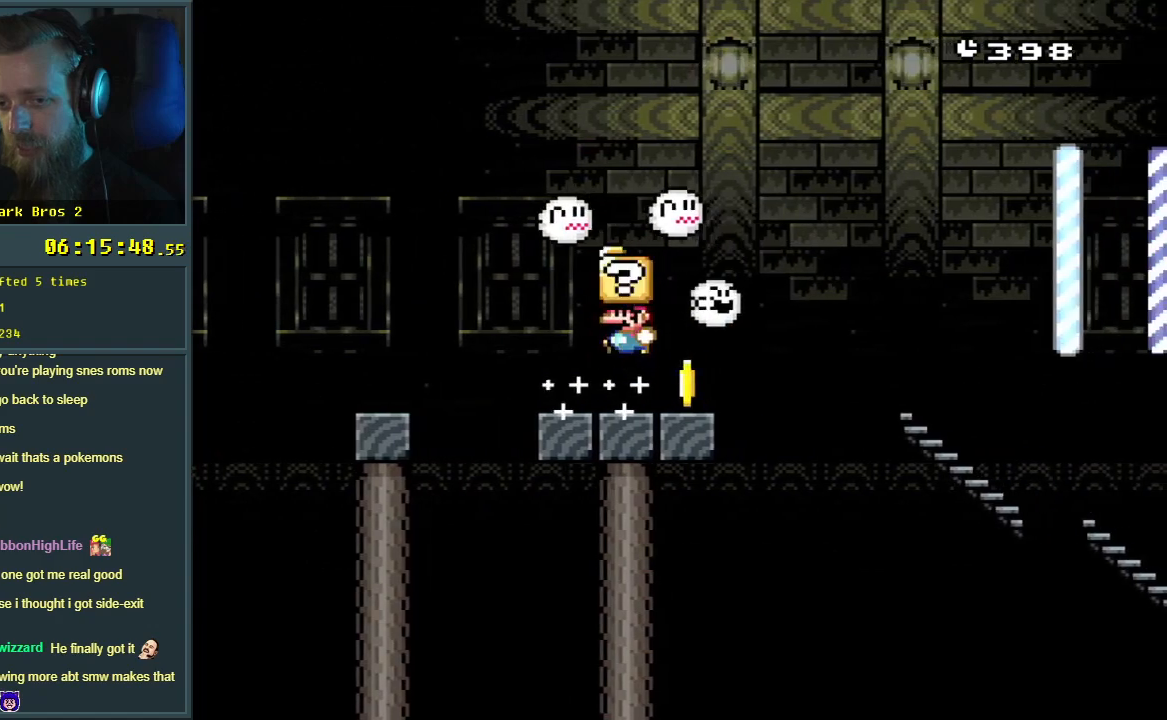
{"buttons": ["B", "Y"], "events": [[17, "DPAD_LEFT", "up"], [50, "B", "up"], [83, "DPAD_RIGHT", "down"], [333, "B", "down"], [367, "DPAD_RIGHT", "up"]]}
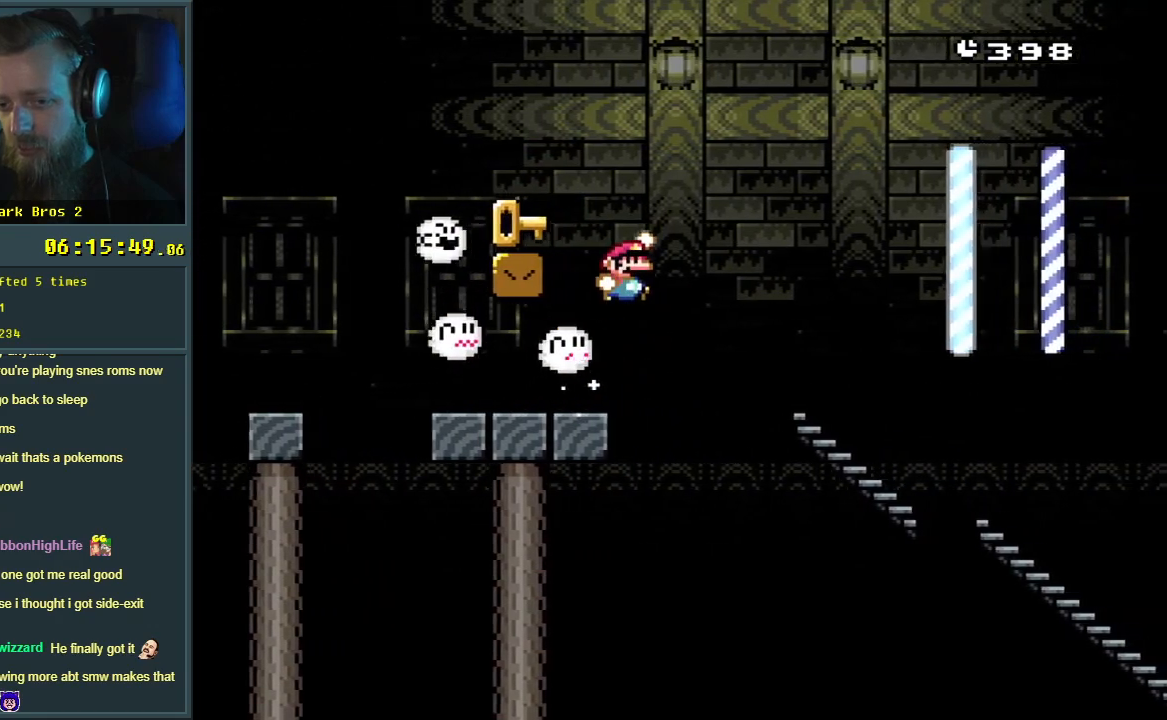
{"buttons": ["Y", "DPAD_LEFT"], "events": [[83, "B", "up"], [450, "DPAD_LEFT", "down"]]}
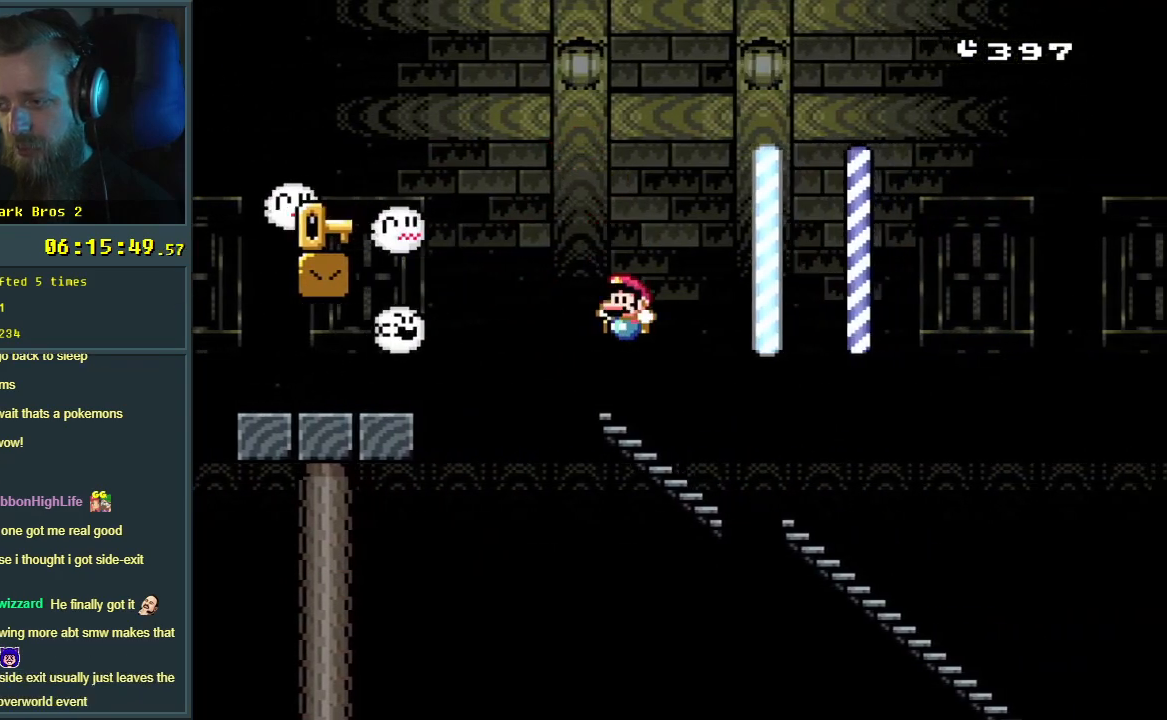
{"buttons": ["Y"], "events": [[100, "DPAD_LEFT", "up"], [183, "B", "down"], [217, "DPAD_RIGHT", "down"], [333, "DPAD_RIGHT", "up"], [350, "B", "up"]]}
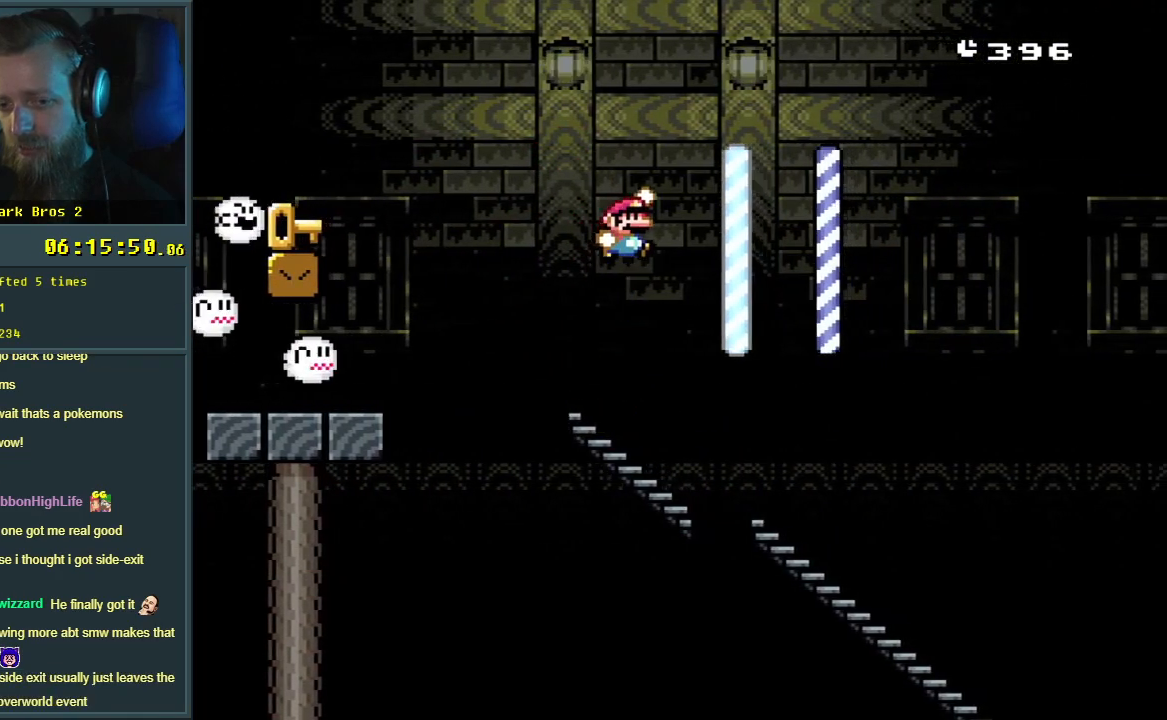
{"buttons": ["Y", "DPAD_LEFT"], "events": [[100, "DPAD_LEFT", "down"], [200, "DPAD_LEFT", "up"], [300, "DPAD_LEFT", "down"], [367, "B", "down"], [500, "B", "up"]]}
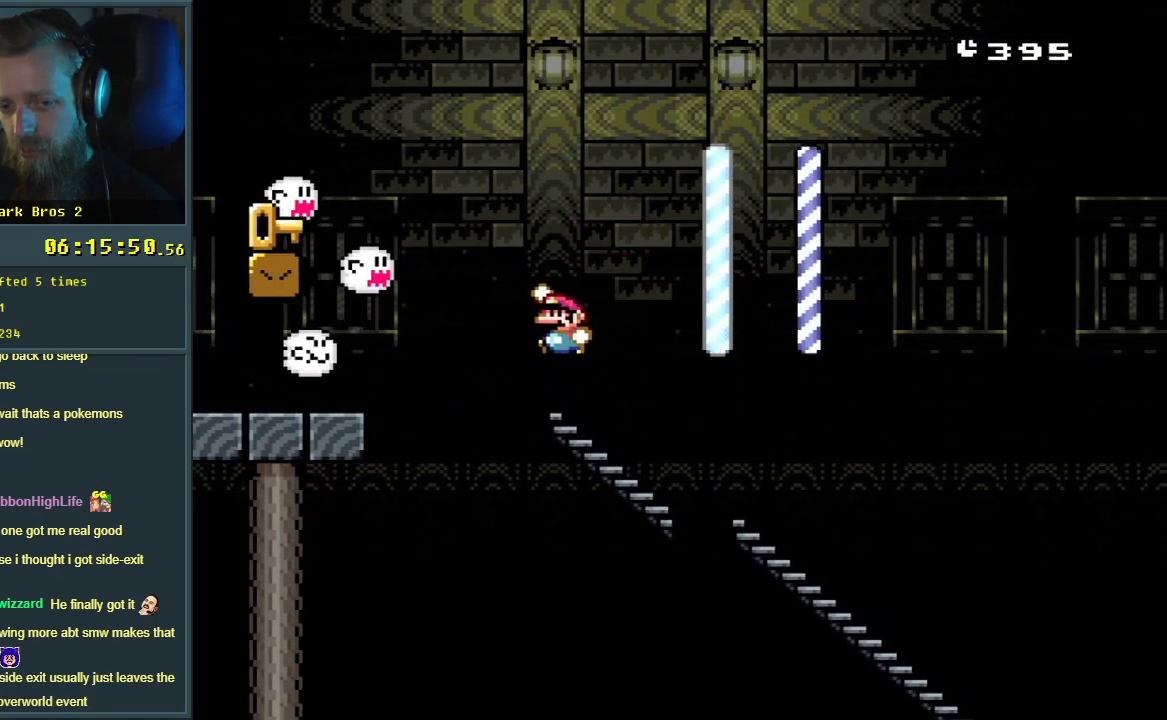
{"buttons": ["Y", "DPAD_RIGHT"], "events": [[83, "DPAD_LEFT", "up"], [133, "B", "down"], [250, "B", "up"], [417, "DPAD_RIGHT", "down"]]}
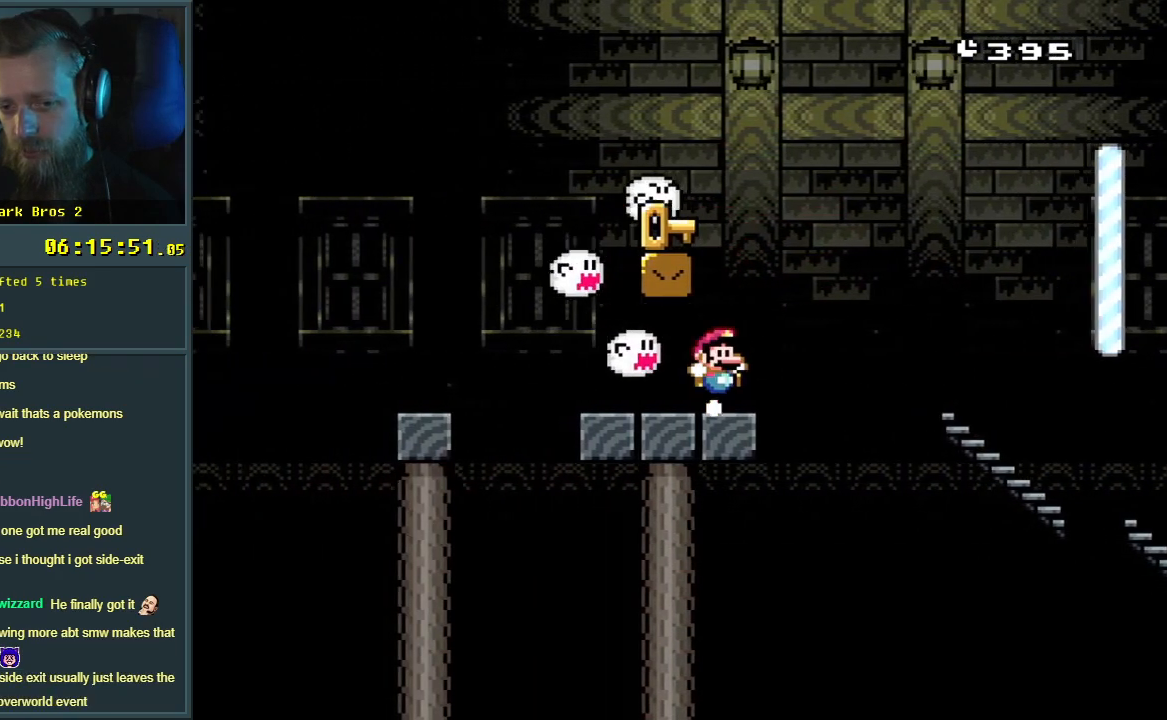
{"buttons": [], "events": [[183, "DPAD_RIGHT", "up"], [383, "Y", "up"], [433, "B", "down"], [483, "B", "up"]]}
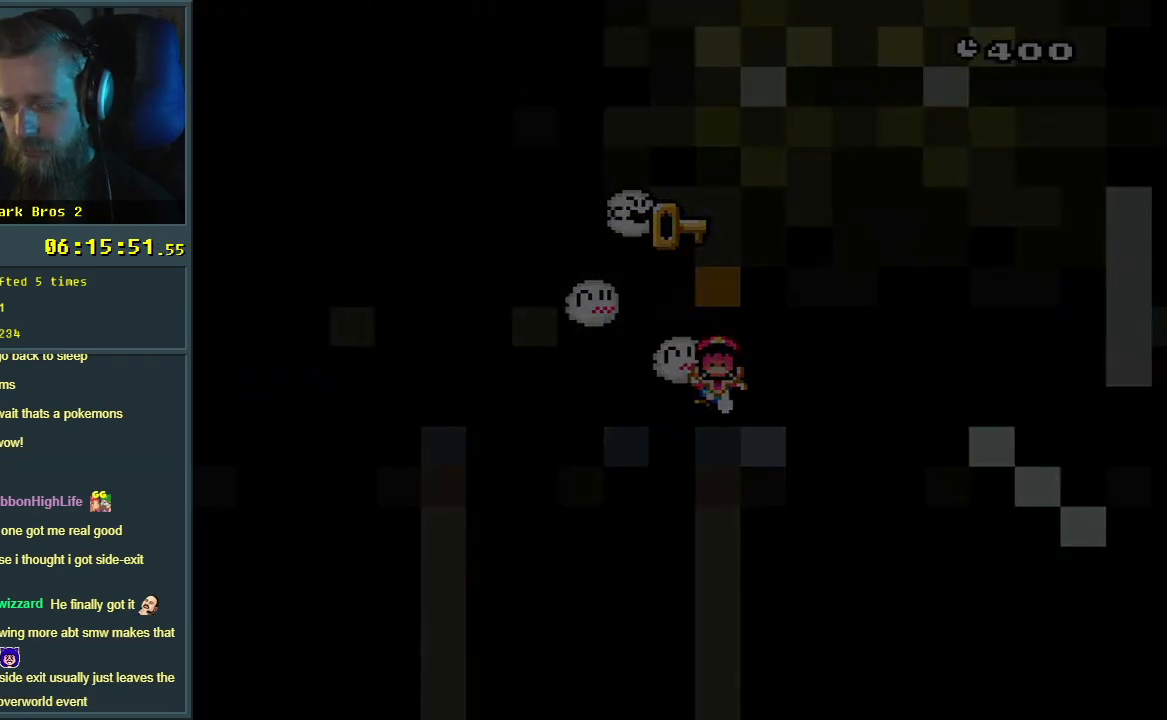
{"buttons": ["A"], "events": [[133, "A", "down"], [233, "A", "up"], [333, "A", "down"]]}
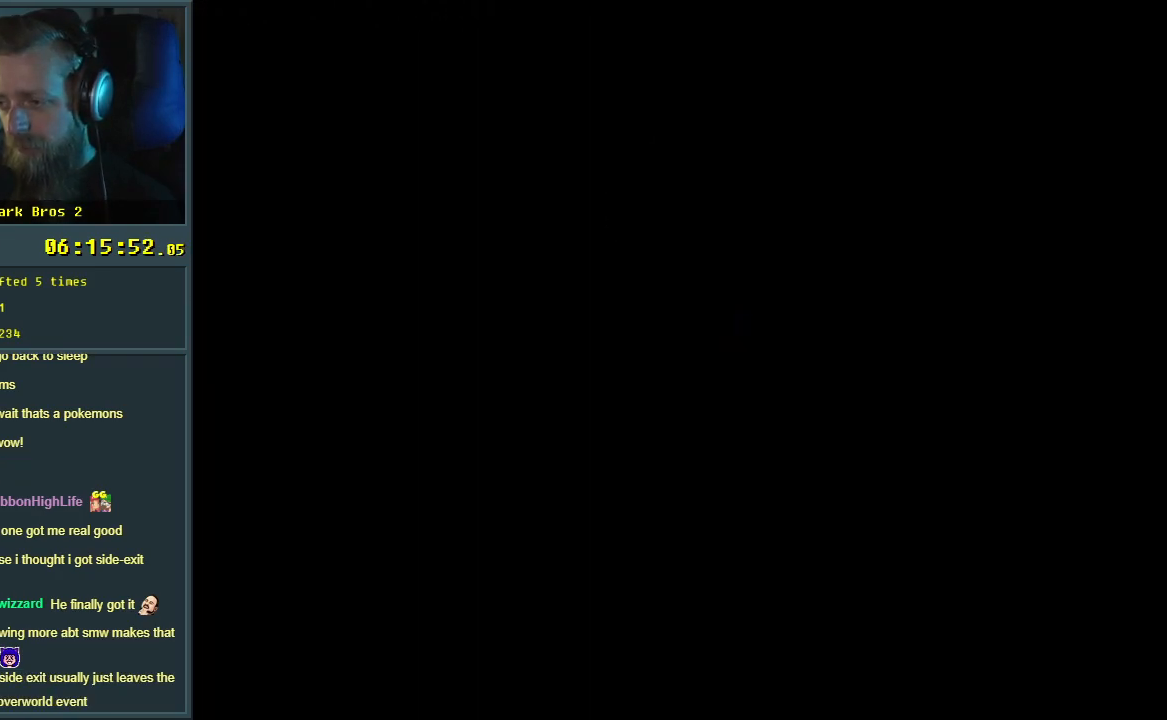
{"buttons": [], "events": [[83, "A", "up"]]}
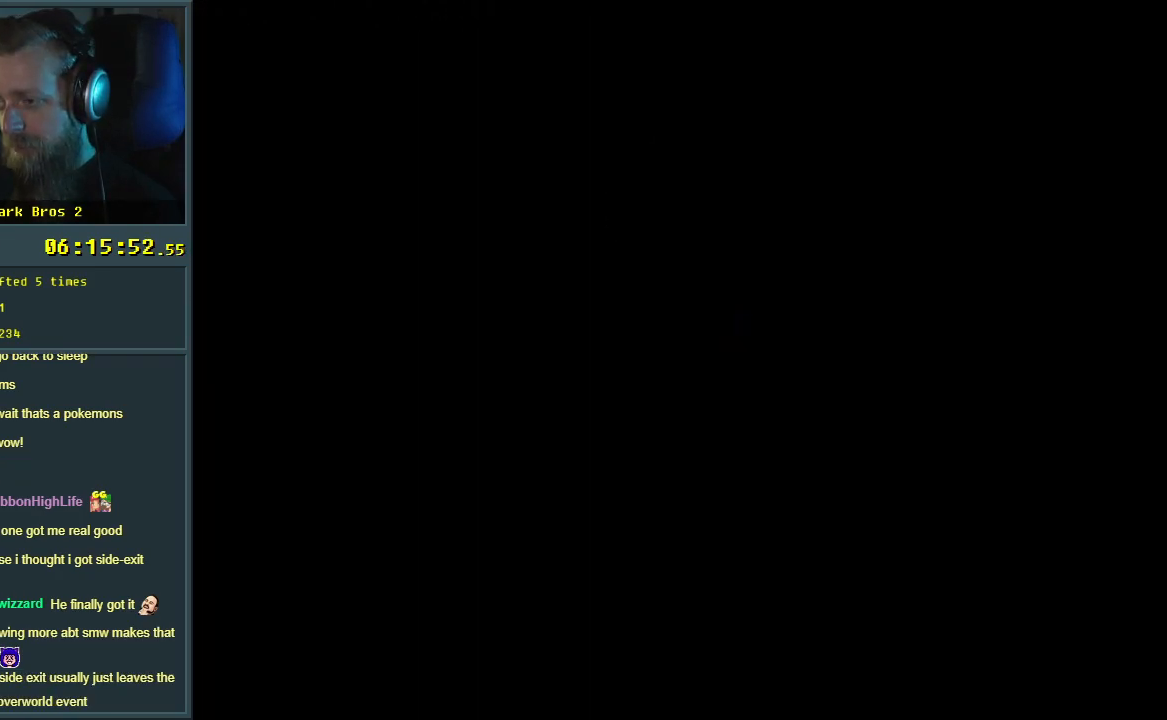
{"buttons": [], "events": []}
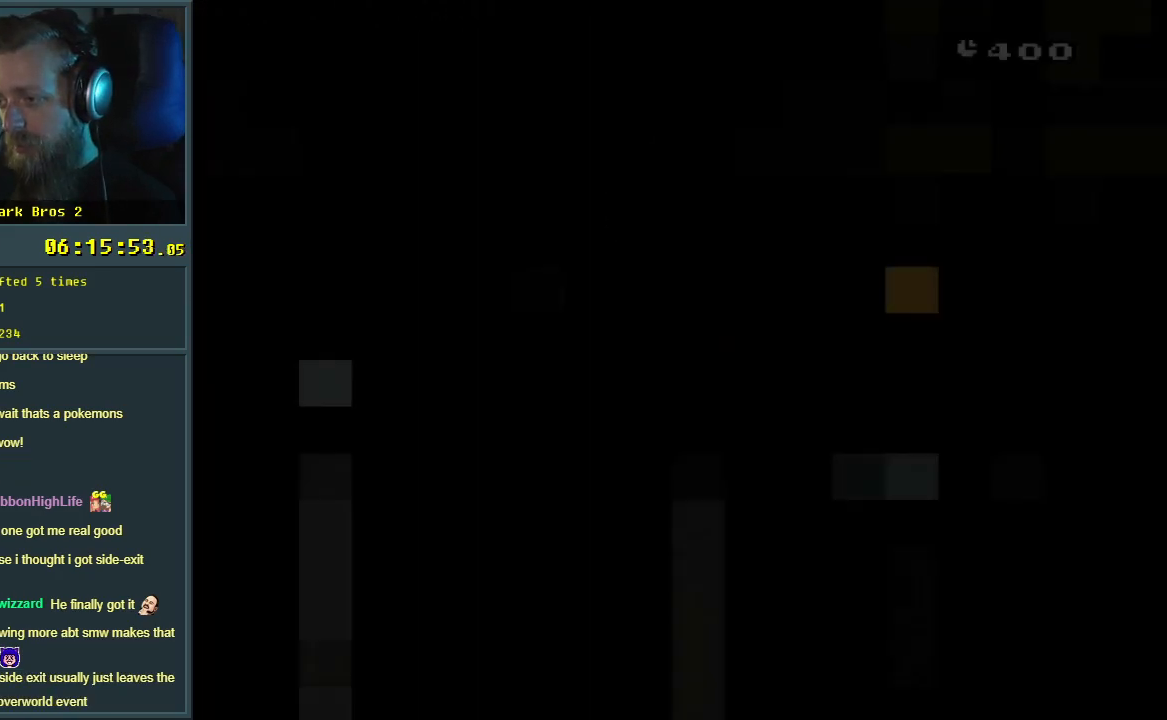
{"buttons": [], "events": []}
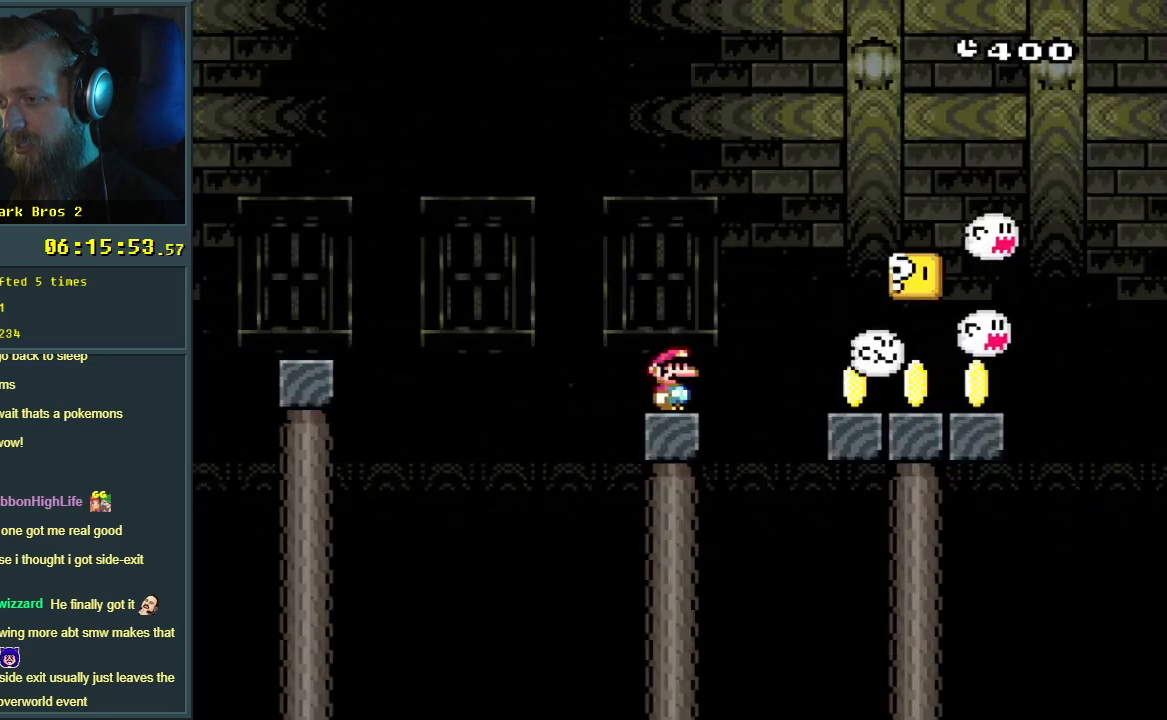
{"buttons": [], "events": []}
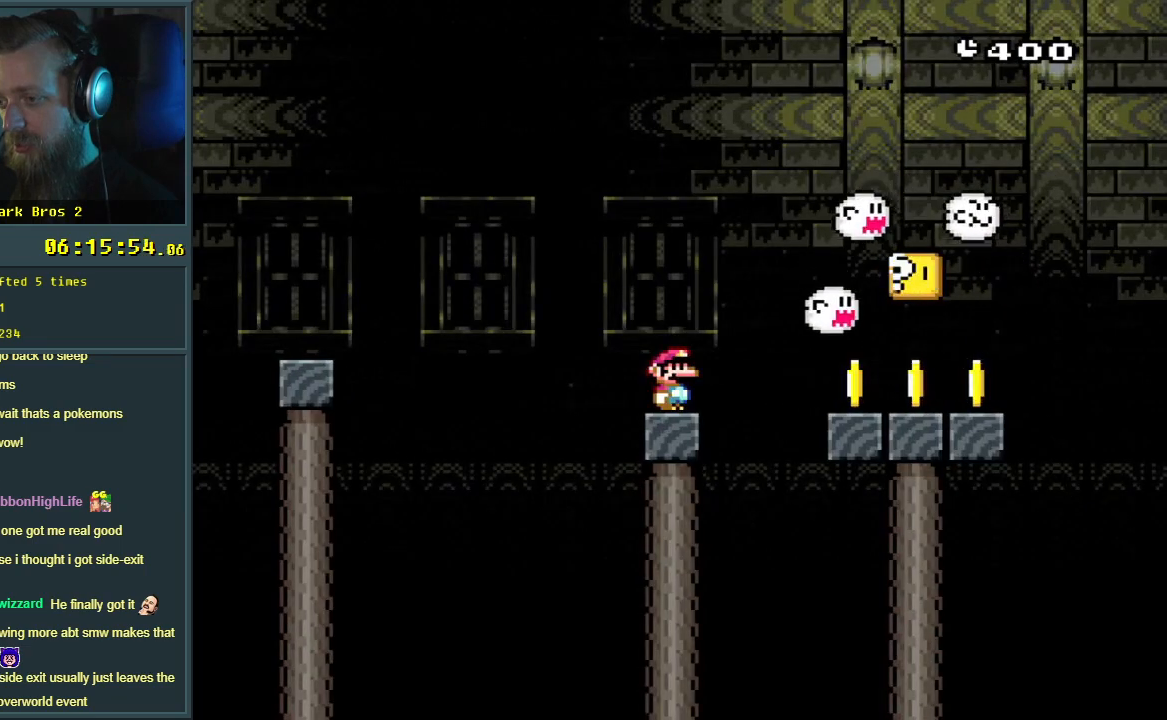
{"buttons": [], "events": [[133, "START", "down"], [317, "START", "up"]]}
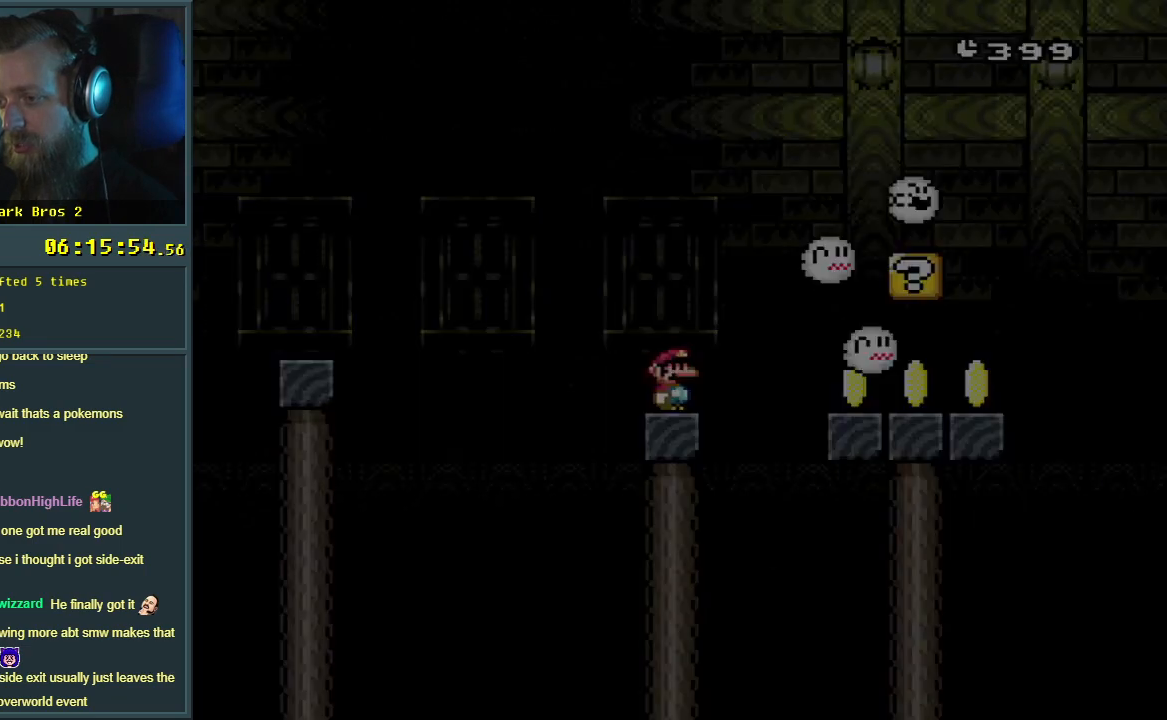
{"buttons": [], "events": []}
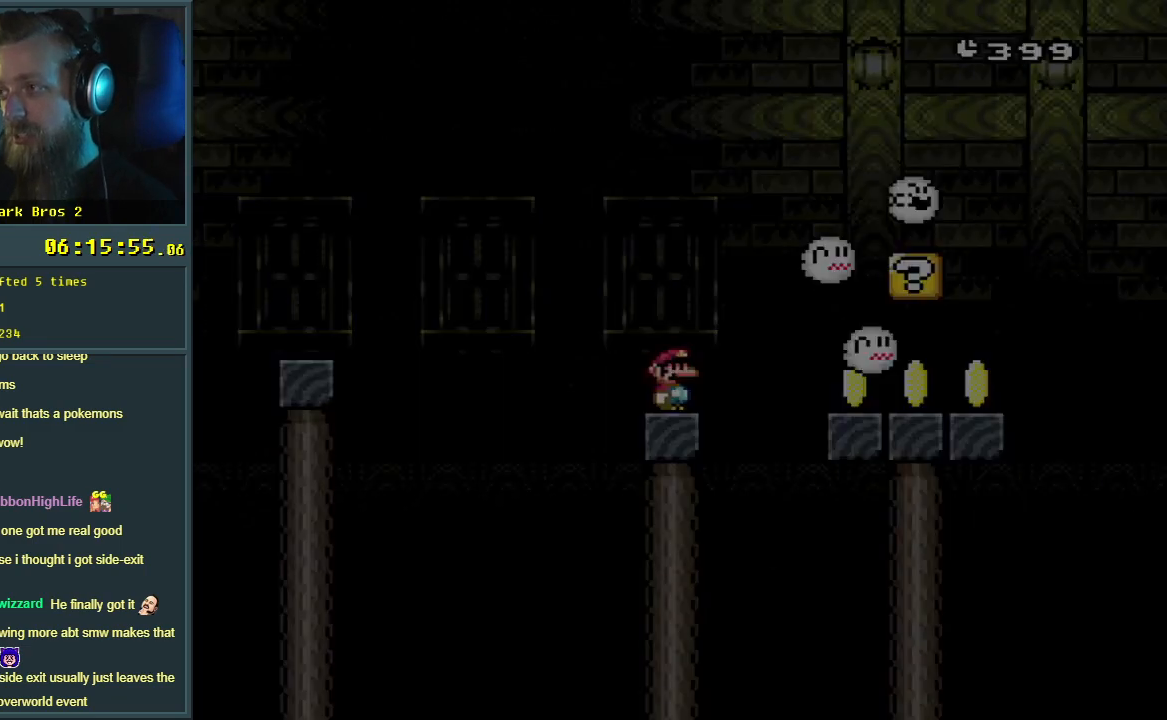
{"buttons": [], "events": []}
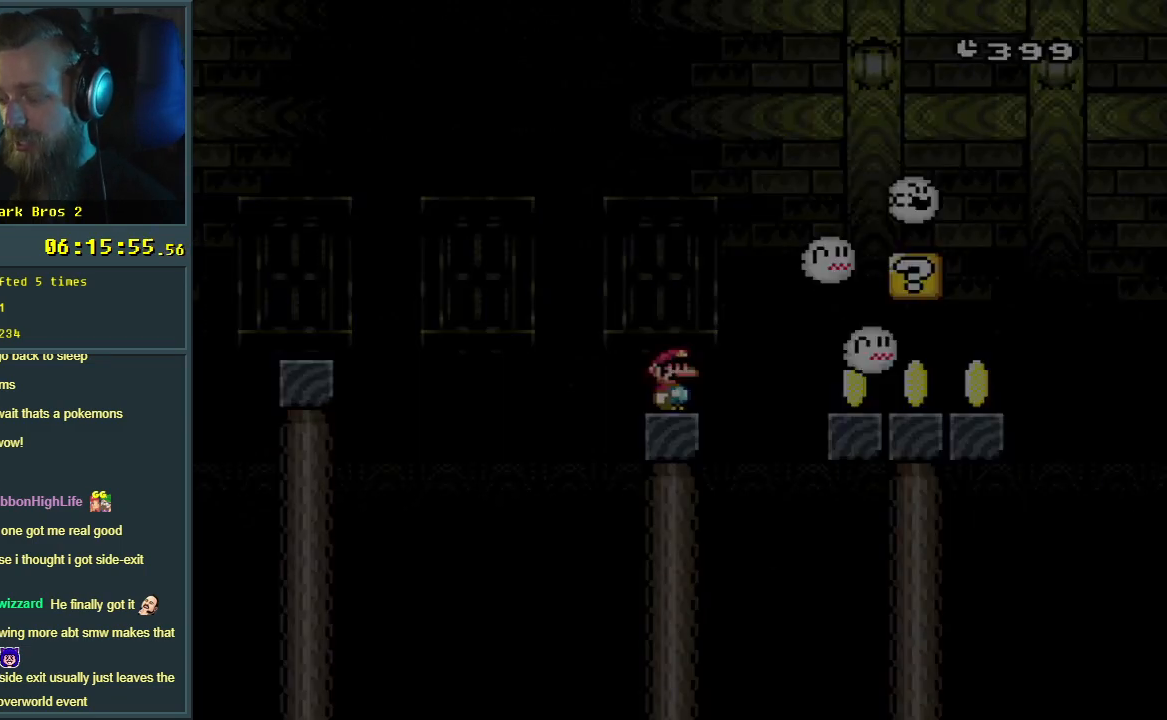
{"buttons": [], "events": []}
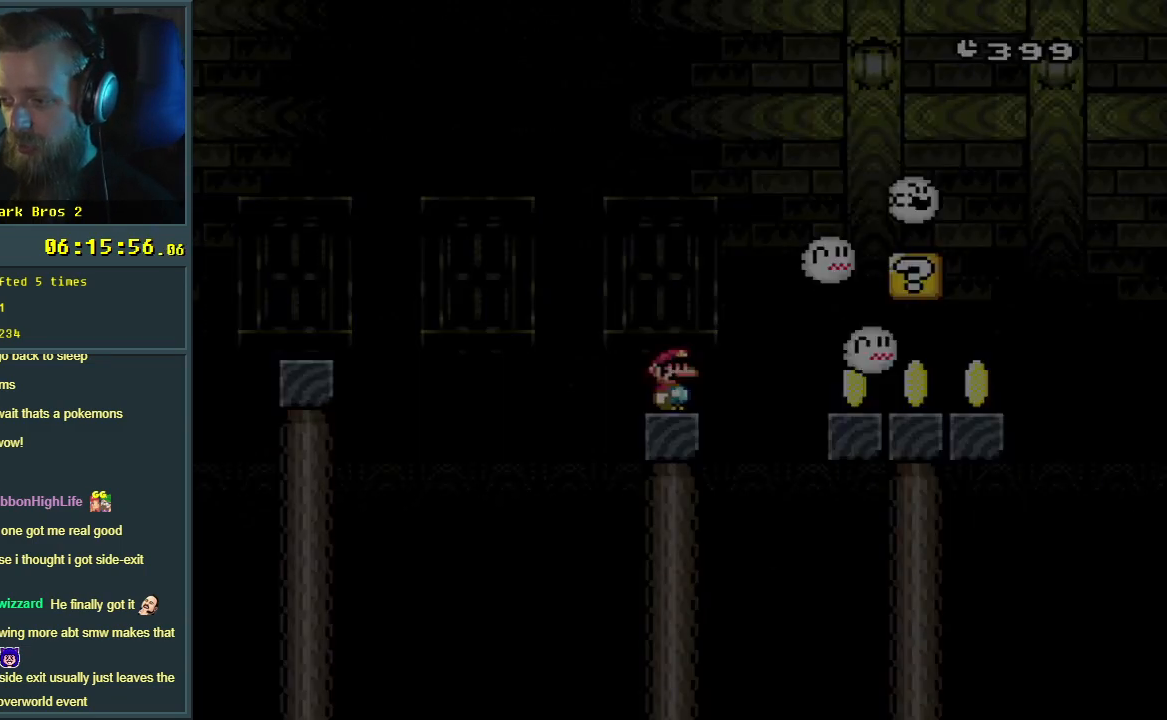
{"buttons": ["Y"], "events": [[450, "Y", "down"]]}
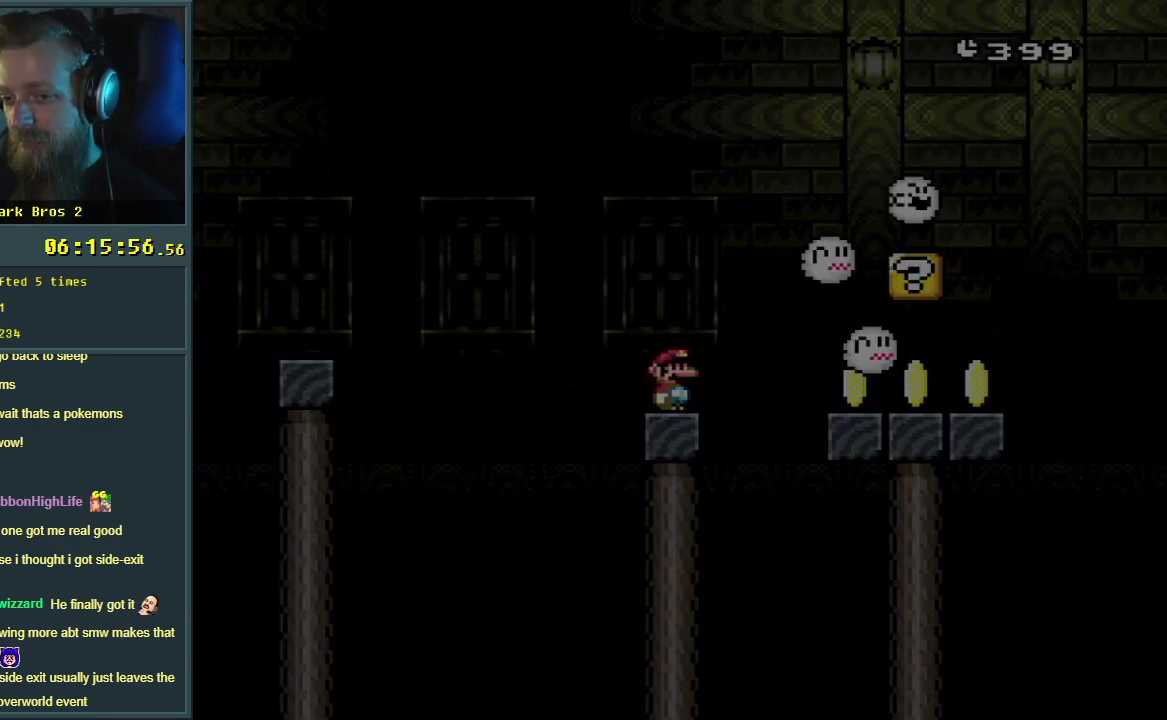
{"buttons": [], "events": [[150, "Y", "up"], [317, "START", "down"], [467, "START", "up"]]}
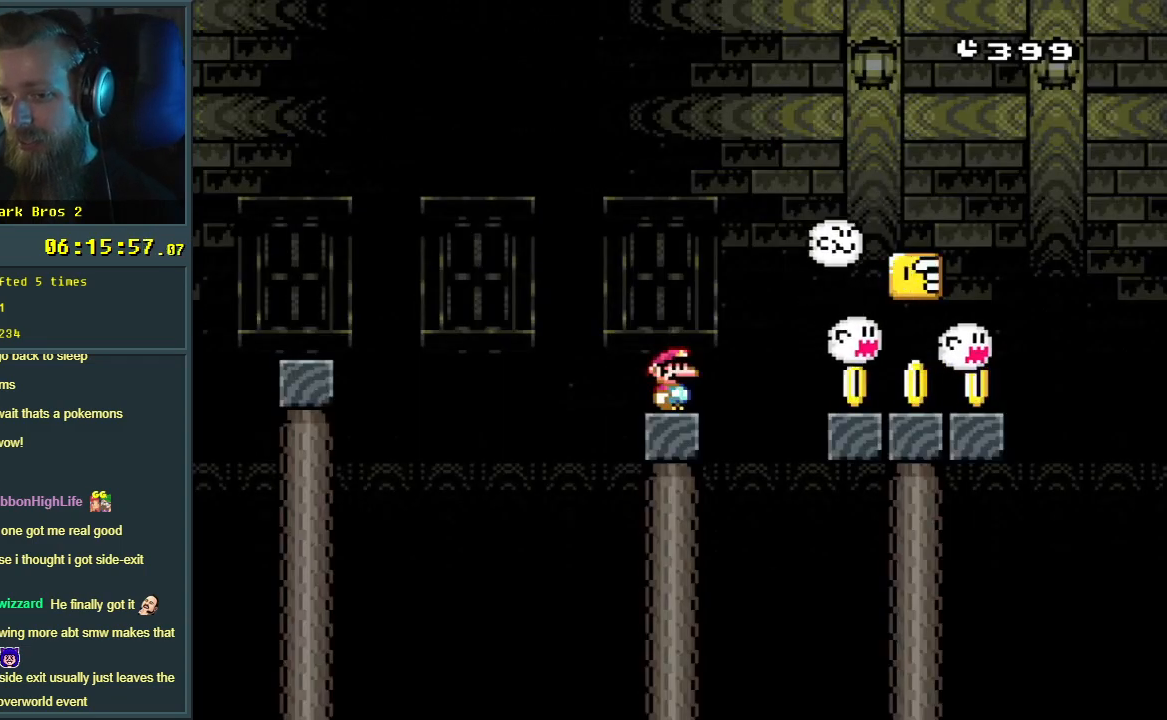
{"buttons": ["Y"], "events": [[200, "Y", "down"]]}
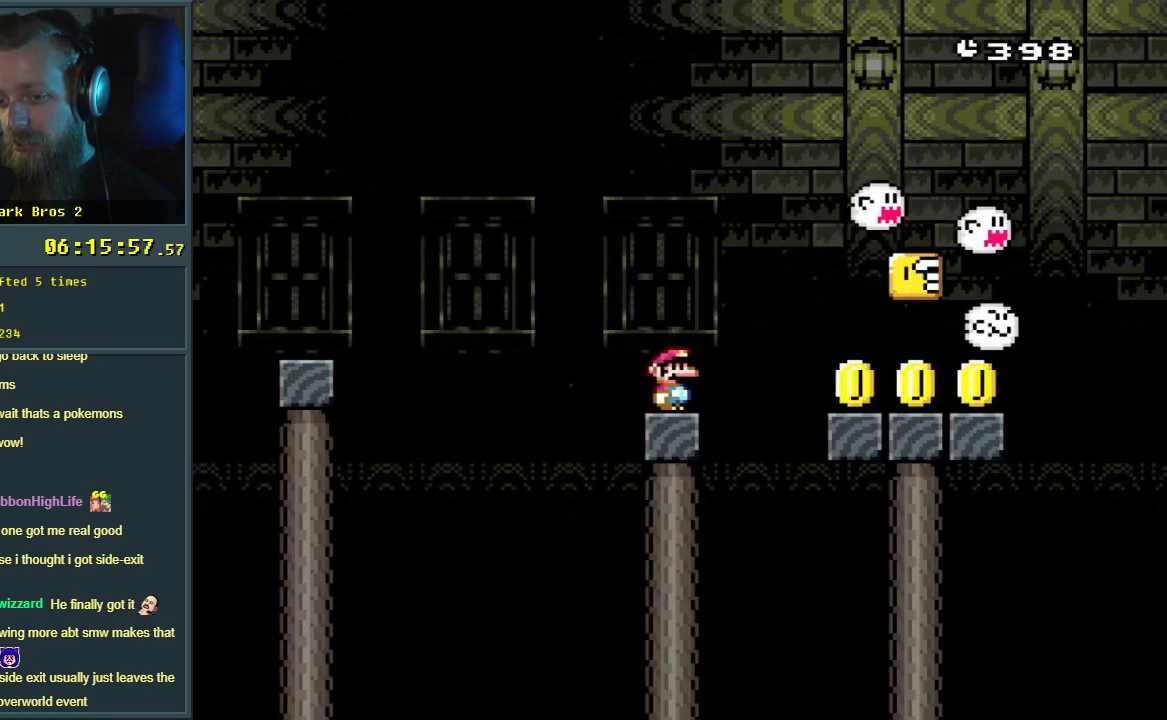
{"buttons": ["Y", "DPAD_RIGHT"], "events": [[350, "B", "down"], [400, "DPAD_RIGHT", "down"], [467, "B", "up"]]}